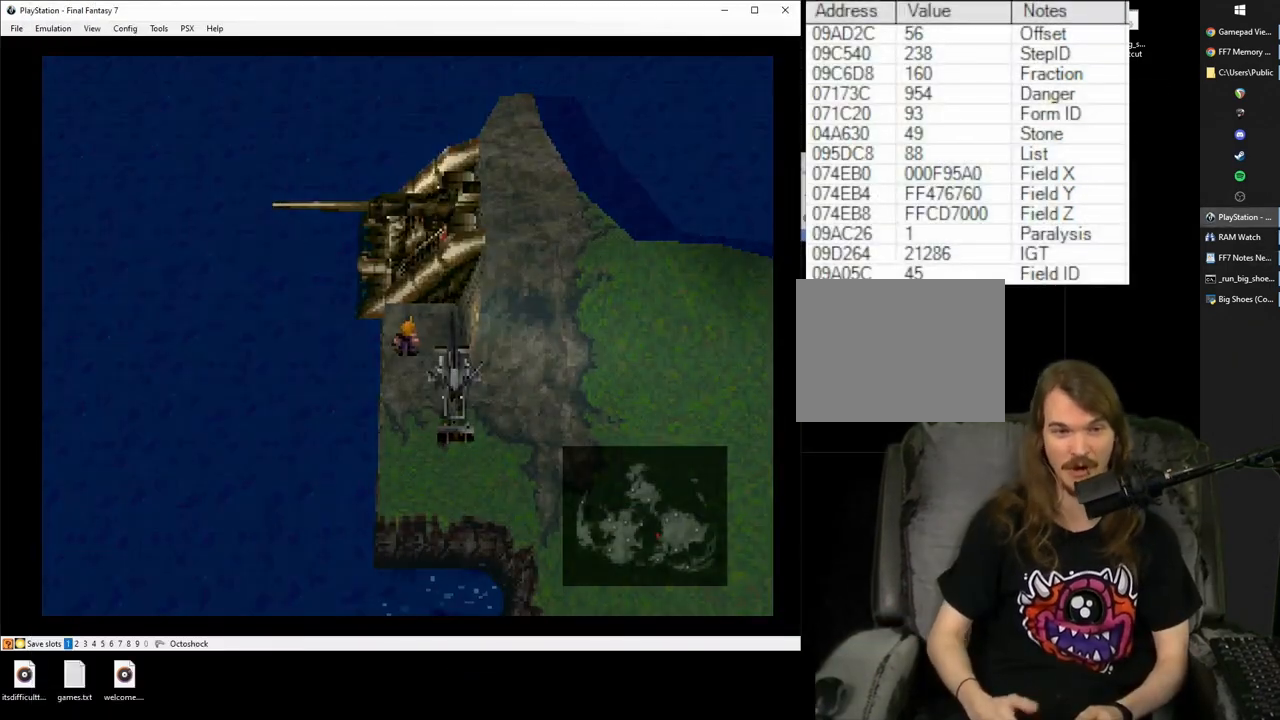
Gameplay with a controller (PlayStation layout); each line is a JSON object with the inputs held at the frame after it. "events" lists button and stick changes between this image and that frame as [ms after this image, input, new state], when the widget could be followed in between. Not read: L3 R2 R3 left_stick right_stick.
{"buttons": [], "events": []}
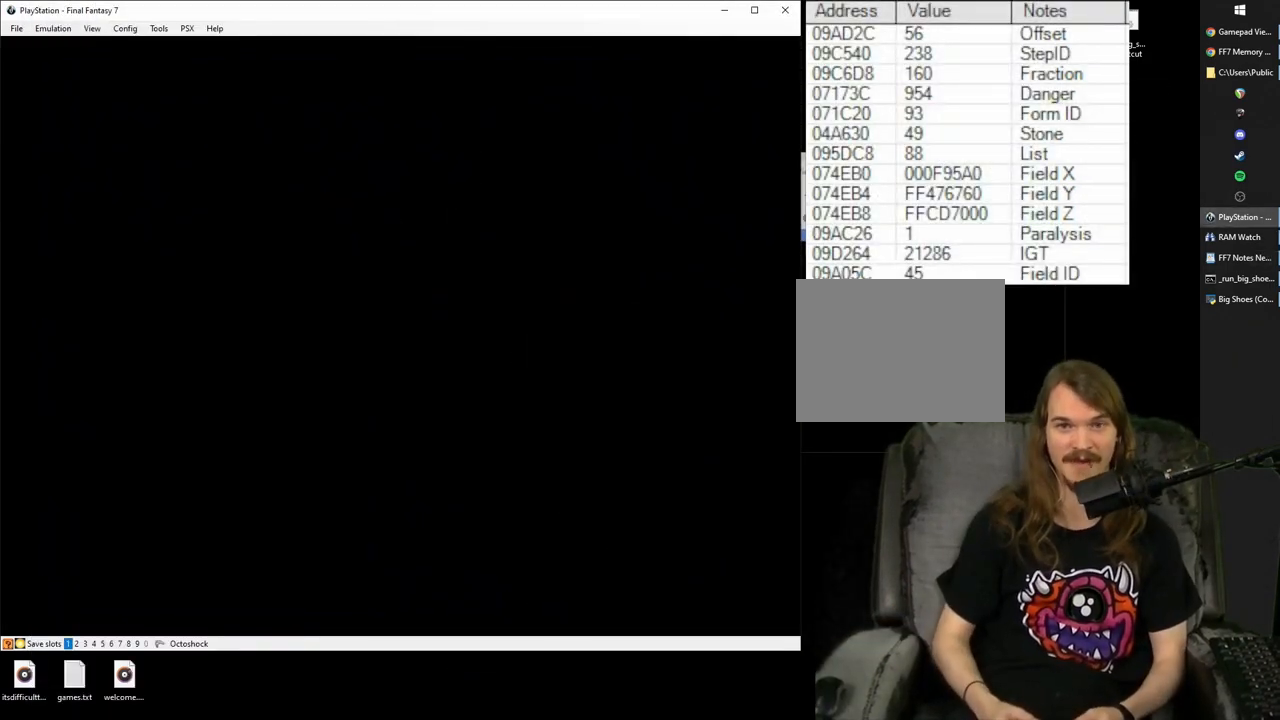
{"buttons": [], "events": []}
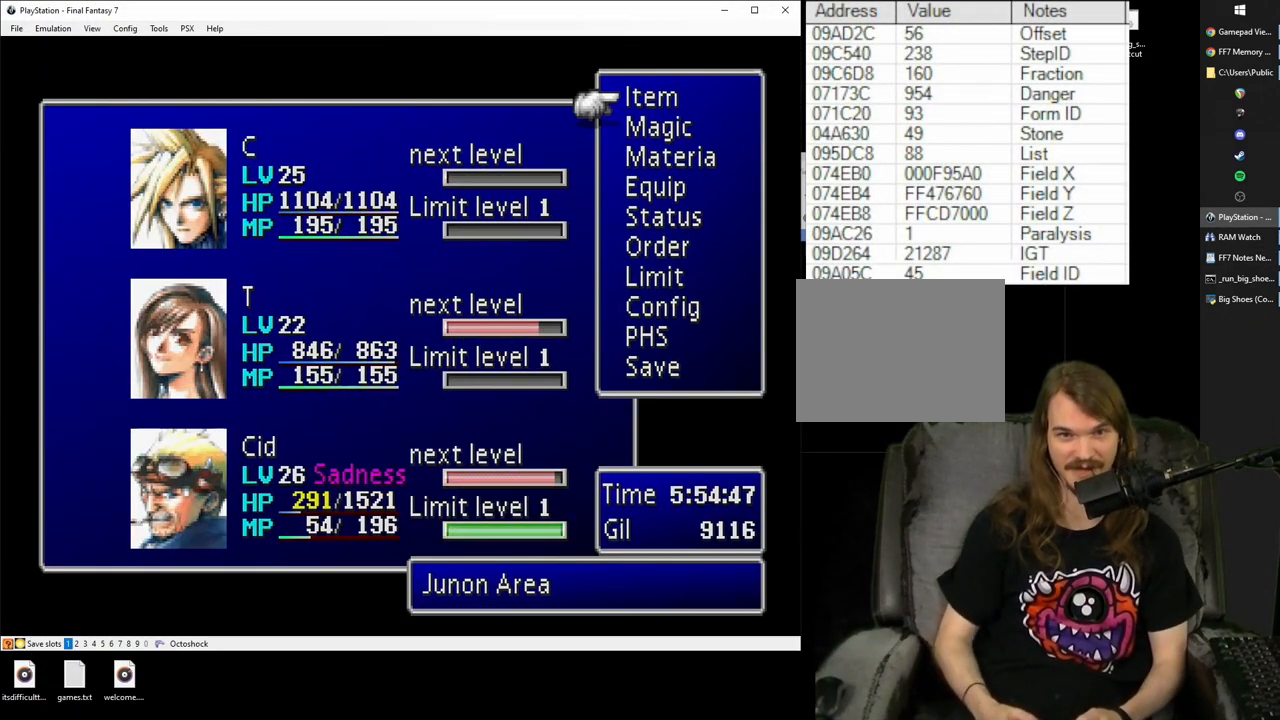
{"buttons": ["DPAD_DOWN"], "events": [[117, "DPAD_DOWN", "down"], [217, "DPAD_DOWN", "up"], [300, "DPAD_DOWN", "down"], [350, "DPAD_DOWN", "up"], [417, "DPAD_DOWN", "down"]]}
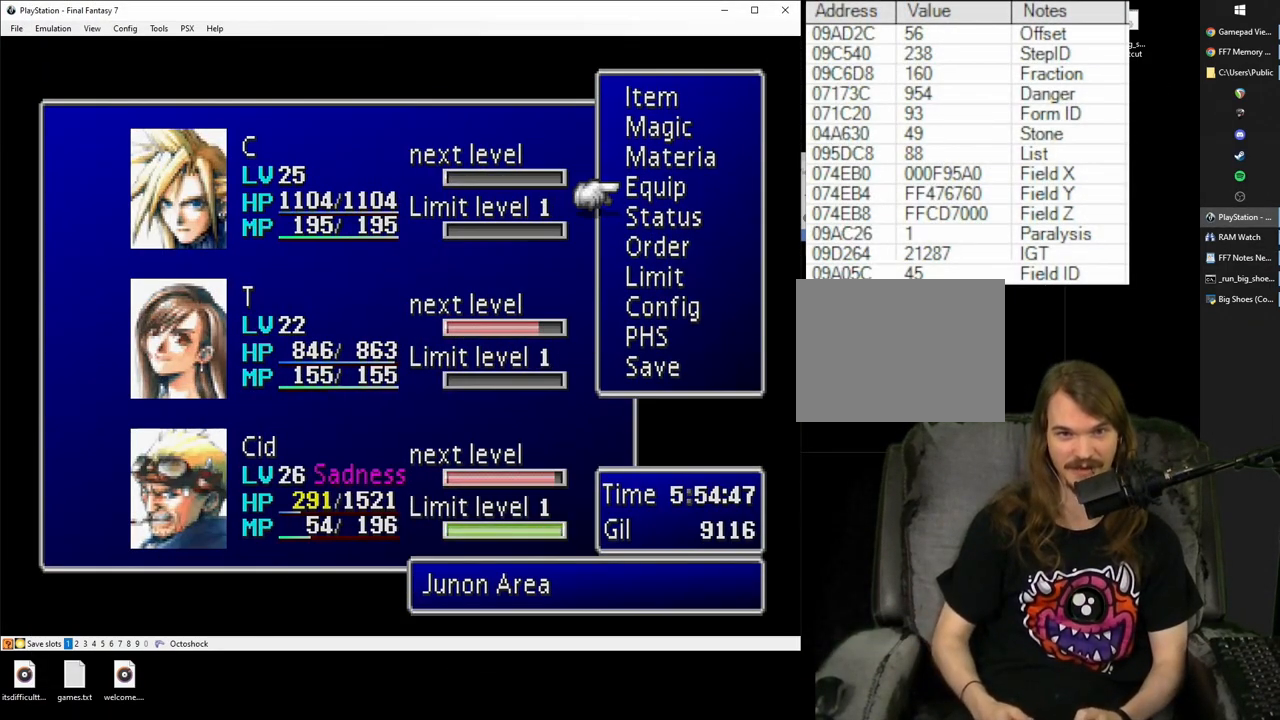
{"buttons": [], "events": [[33, "DPAD_DOWN", "up"], [50, "CIRCLE", "down"], [150, "CIRCLE", "up"], [217, "CIRCLE", "down"], [300, "CIRCLE", "up"]]}
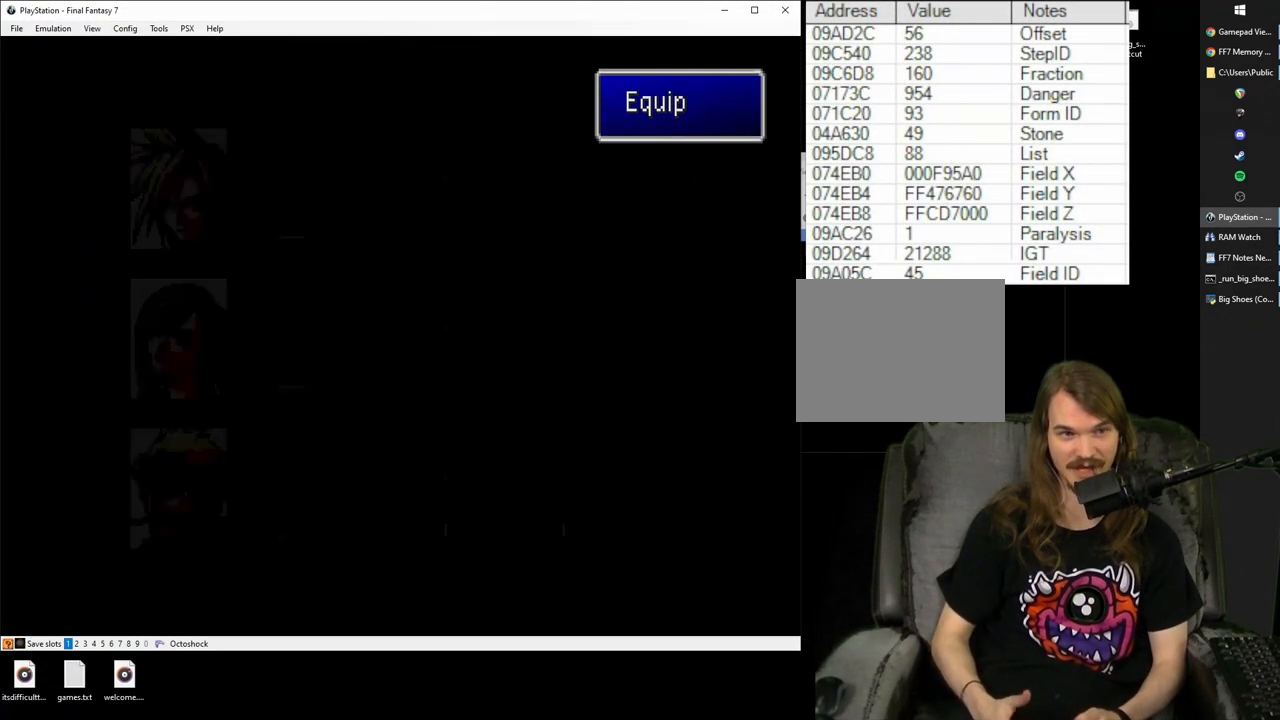
{"buttons": [], "events": []}
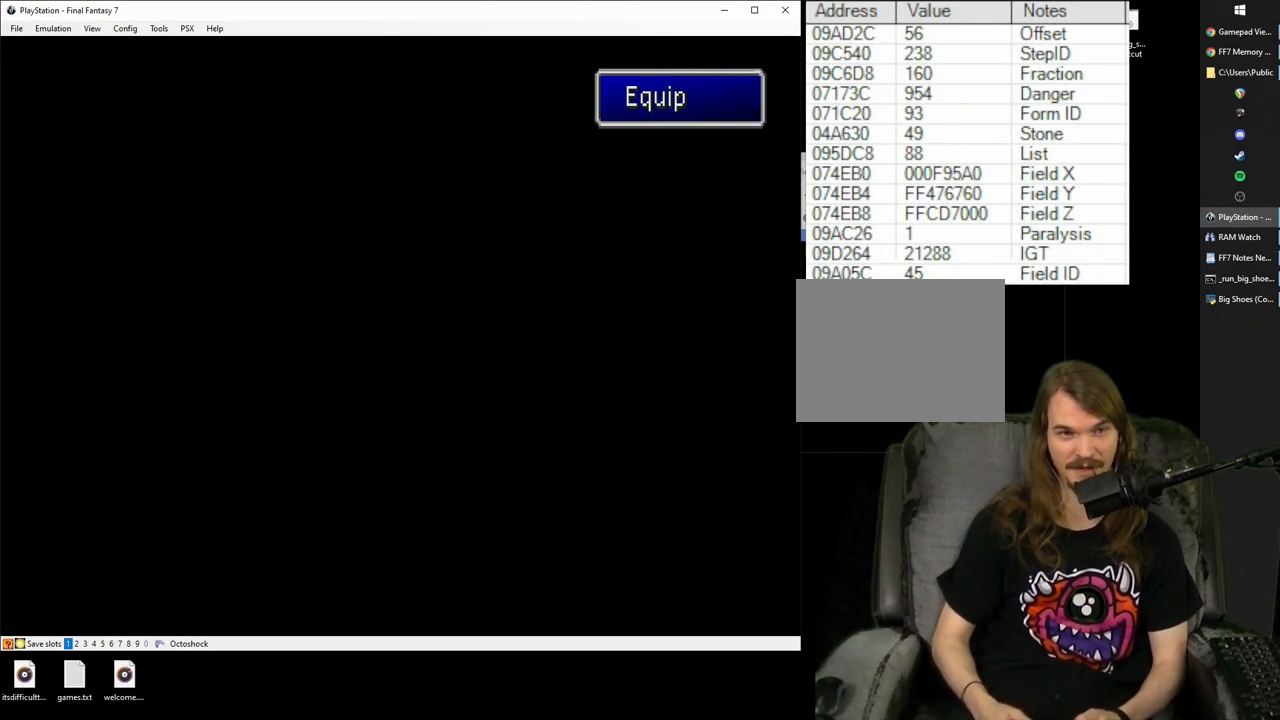
{"buttons": ["DPAD_DOWN"], "events": [[433, "DPAD_DOWN", "down"]]}
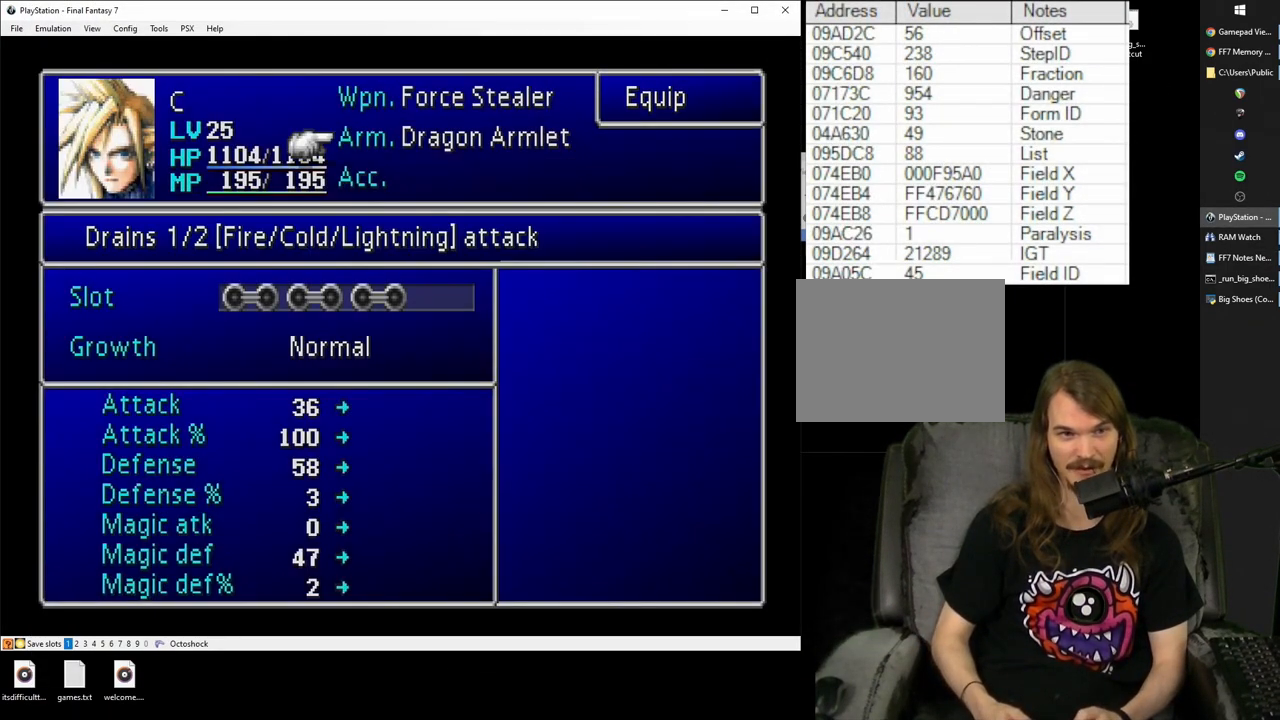
{"buttons": [], "events": [[17, "DPAD_DOWN", "up"], [83, "DPAD_DOWN", "down"], [217, "CIRCLE", "down"], [217, "DPAD_DOWN", "up"], [300, "CIRCLE", "up"]]}
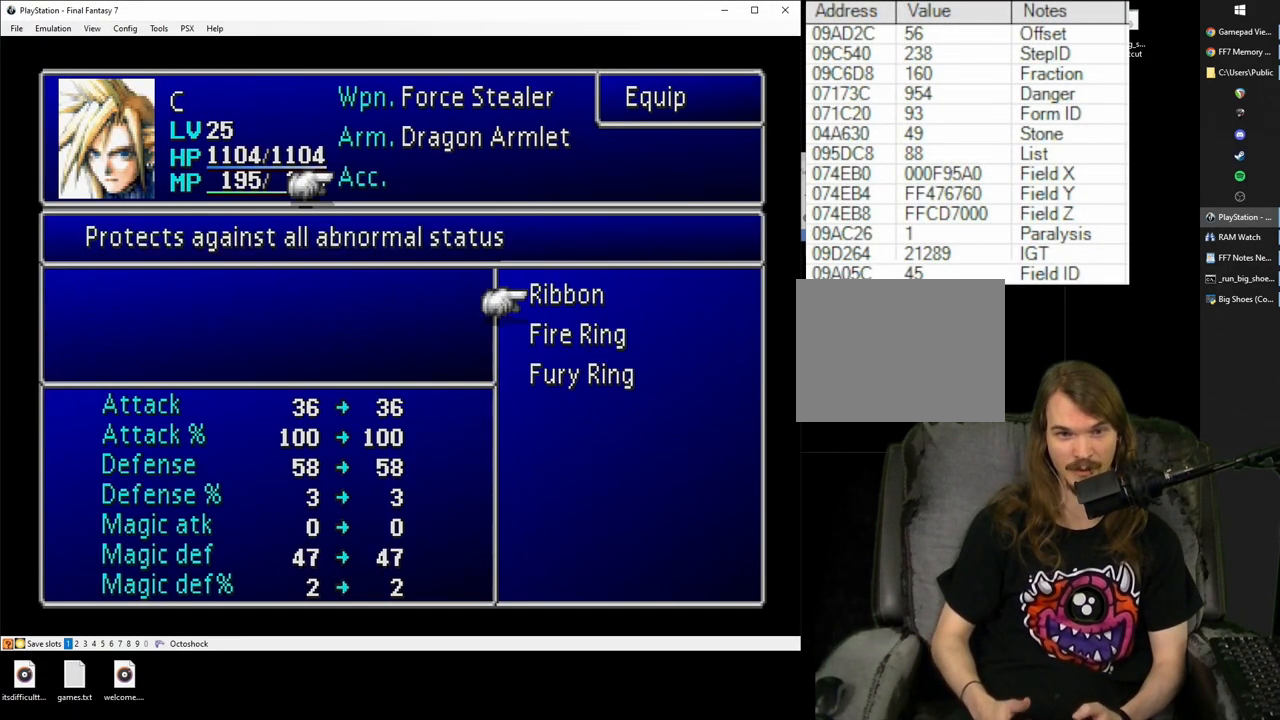
{"buttons": [], "events": [[217, "CIRCLE", "down"], [317, "CIRCLE", "up"]]}
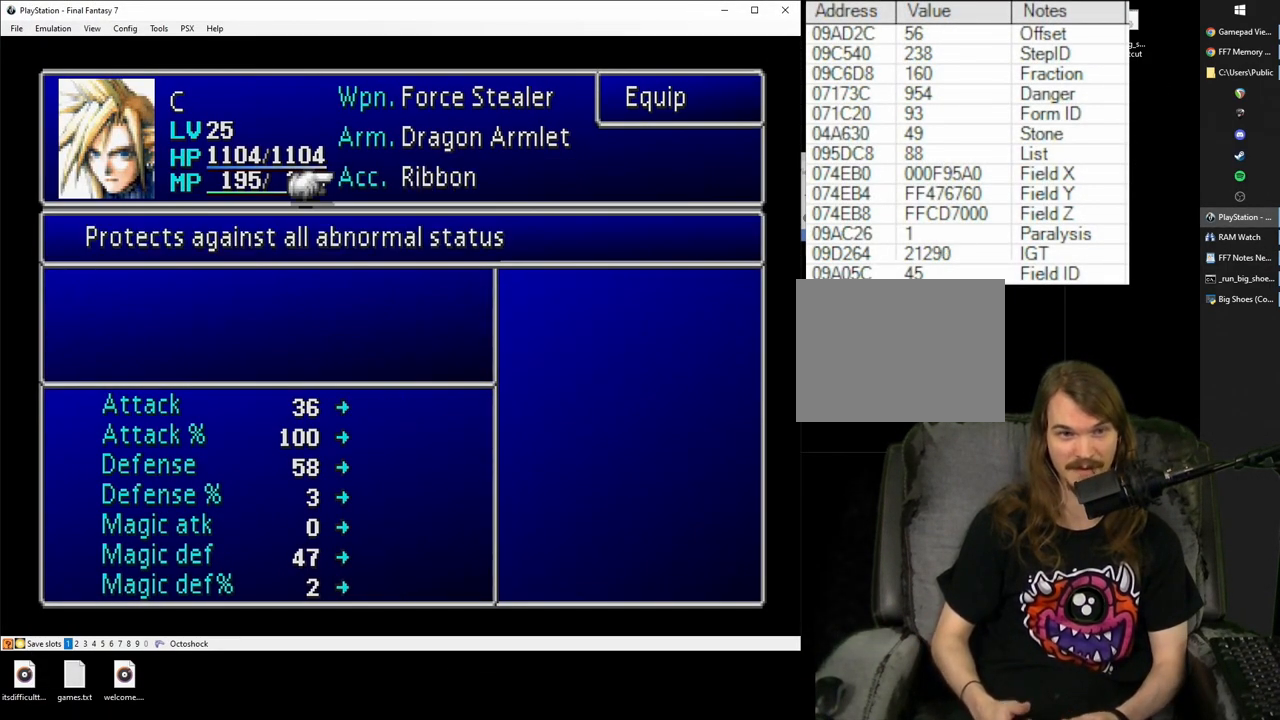
{"buttons": [], "events": [[317, "L1", "down"], [433, "L1", "up"]]}
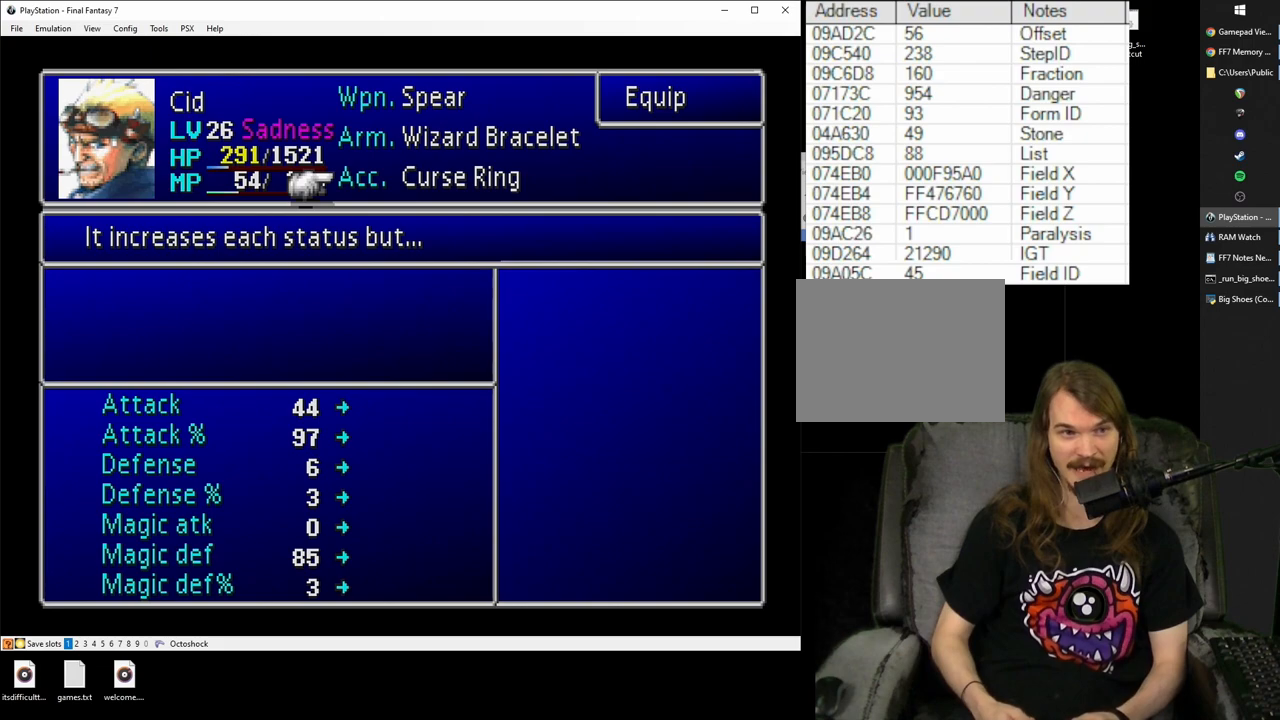
{"buttons": [], "events": [[133, "CIRCLE", "down"], [217, "CIRCLE", "up"]]}
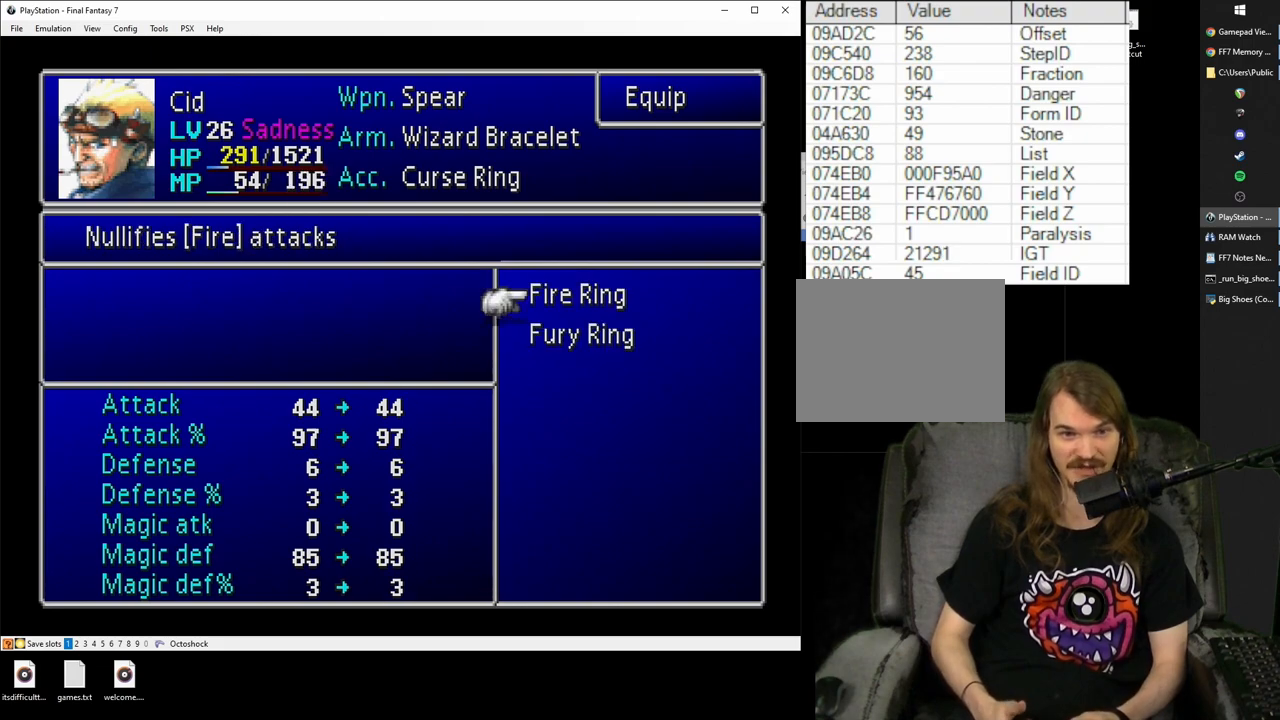
{"buttons": ["CIRCLE"], "events": [[483, "CIRCLE", "down"]]}
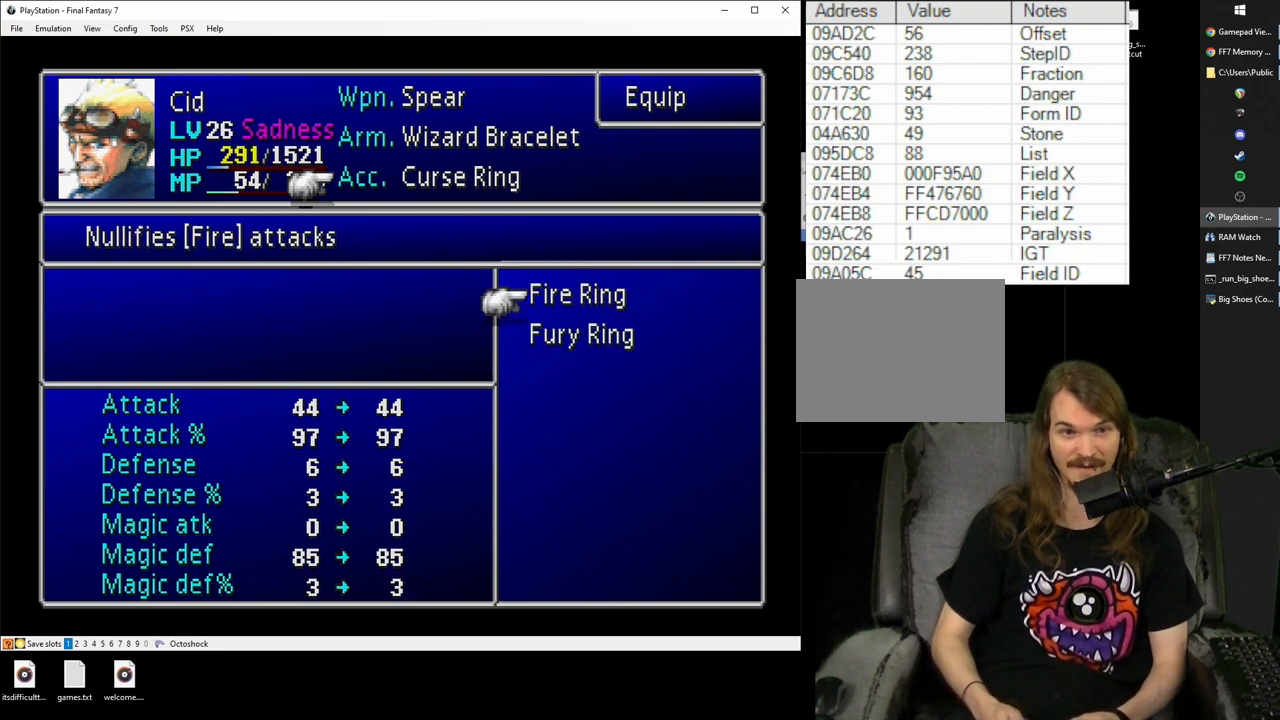
{"buttons": [], "events": [[83, "CIRCLE", "up"]]}
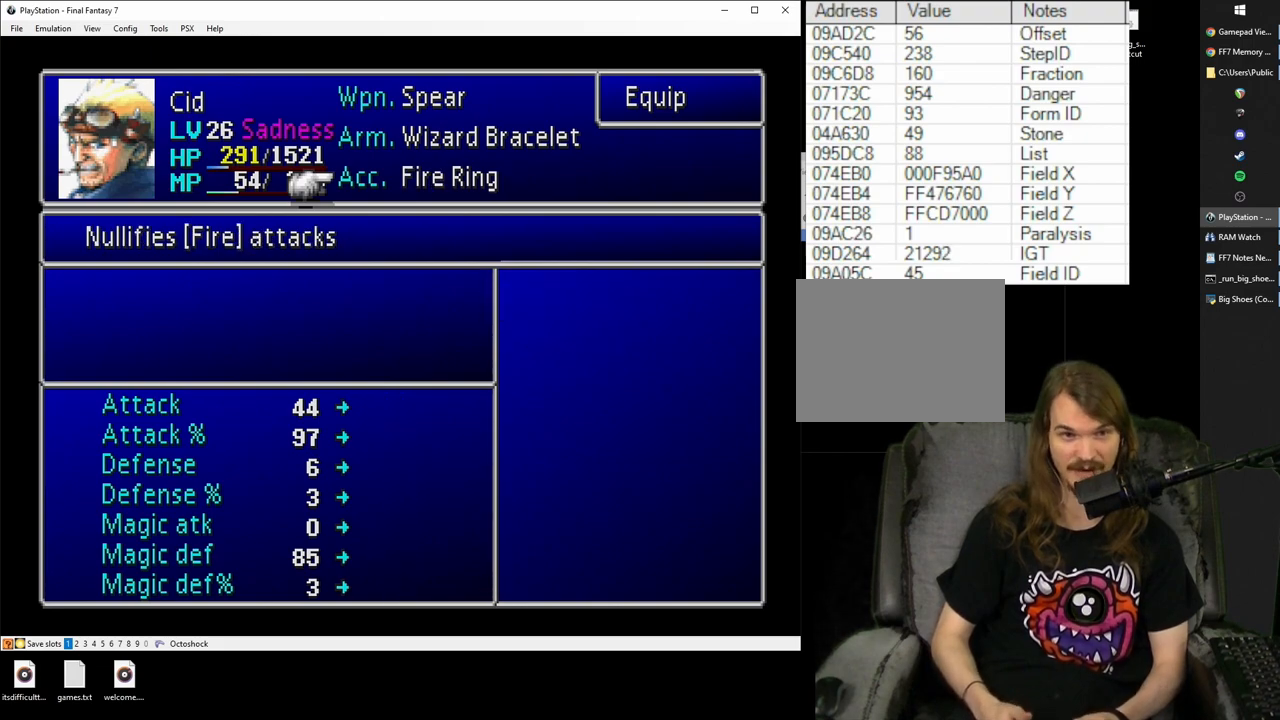
{"buttons": ["CIRCLE"], "events": [[150, "L1", "down"], [283, "L1", "up"], [483, "CIRCLE", "down"]]}
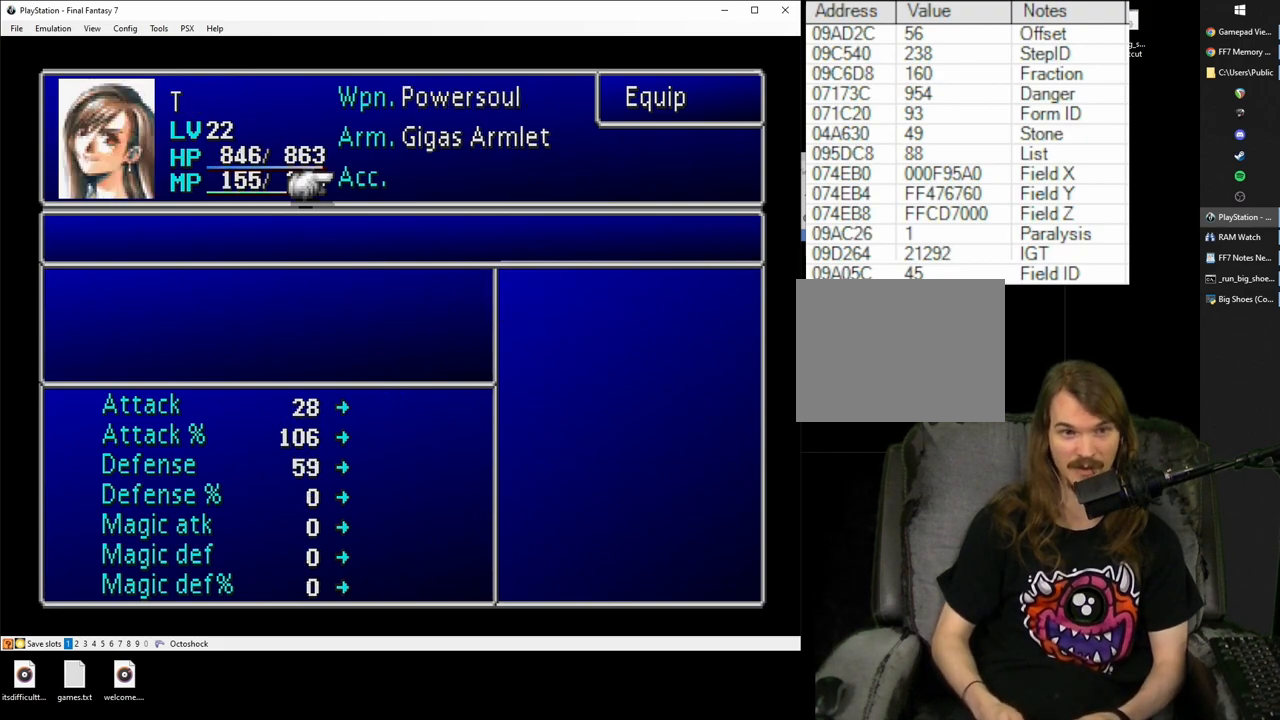
{"buttons": [], "events": [[50, "CIRCLE", "up"]]}
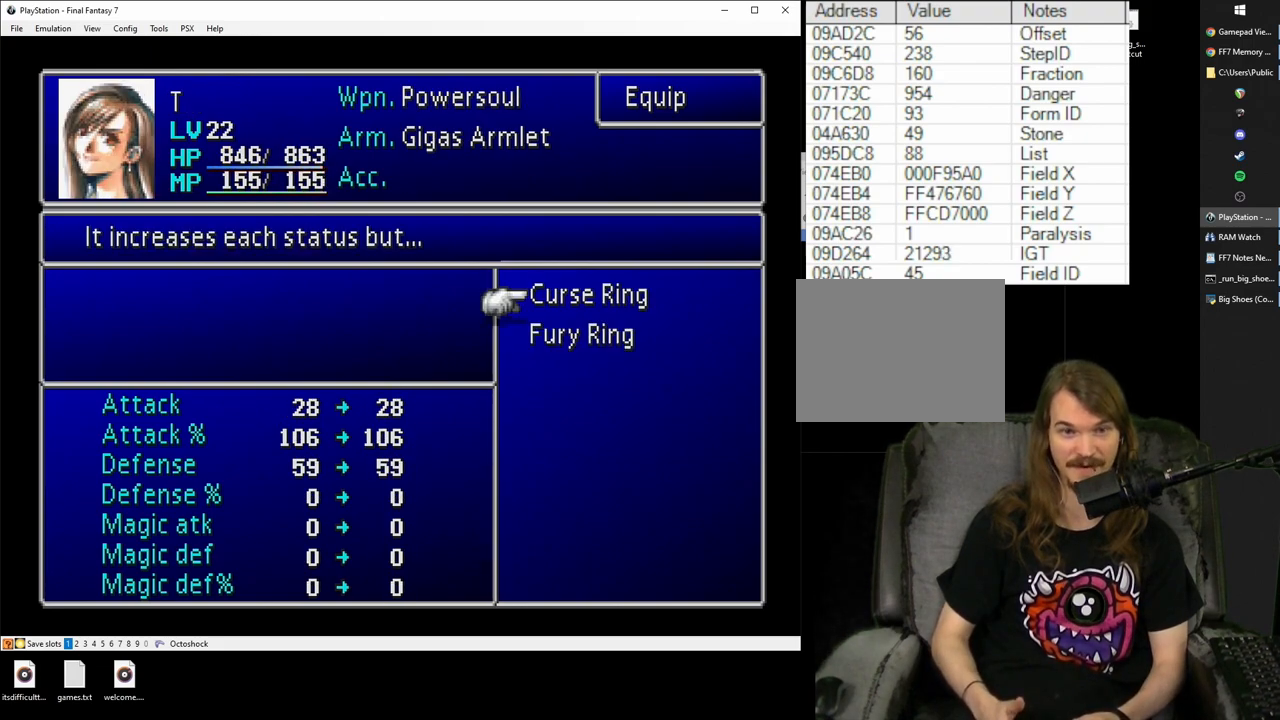
{"buttons": [], "events": [[283, "CIRCLE", "down"], [333, "CIRCLE", "up"]]}
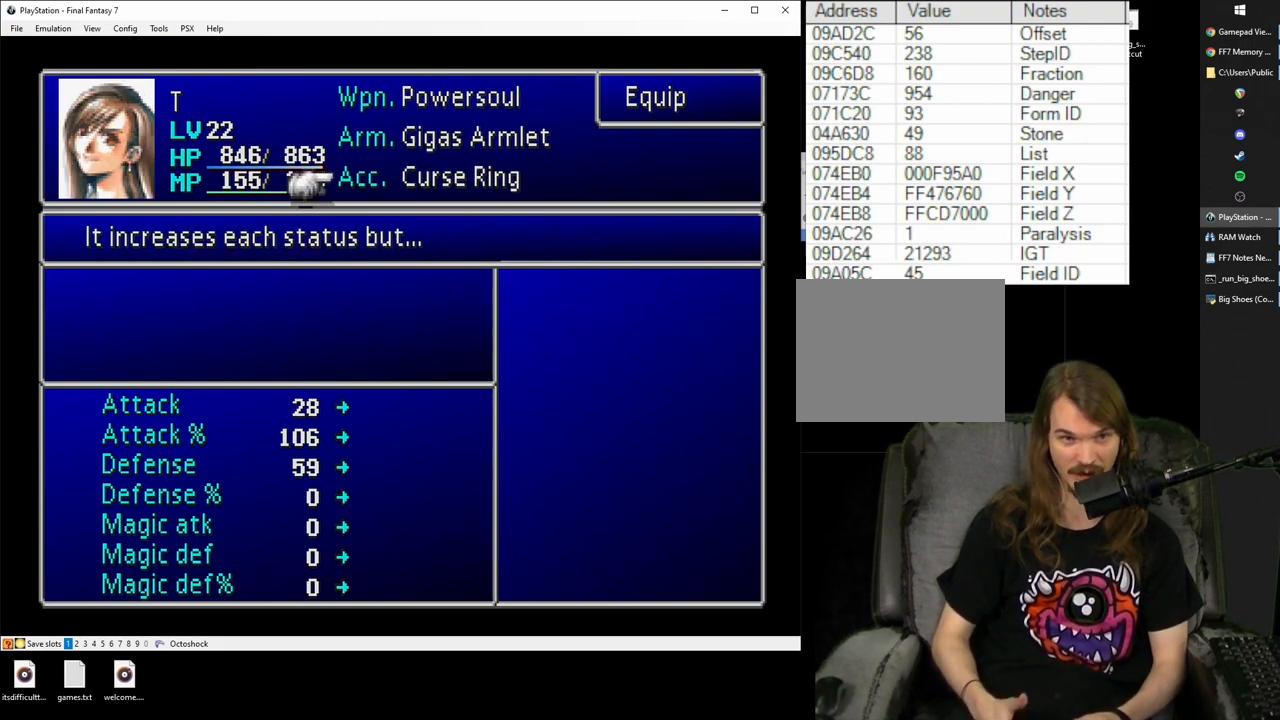
{"buttons": [], "events": []}
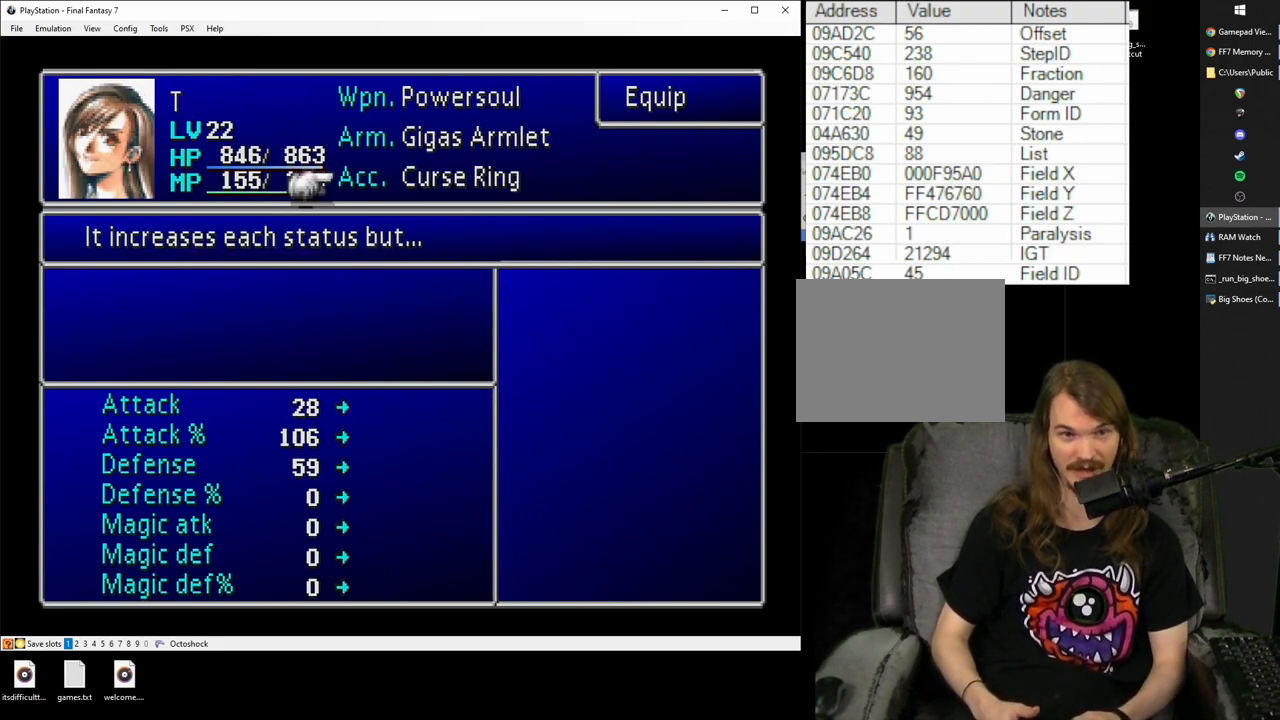
{"buttons": [], "events": []}
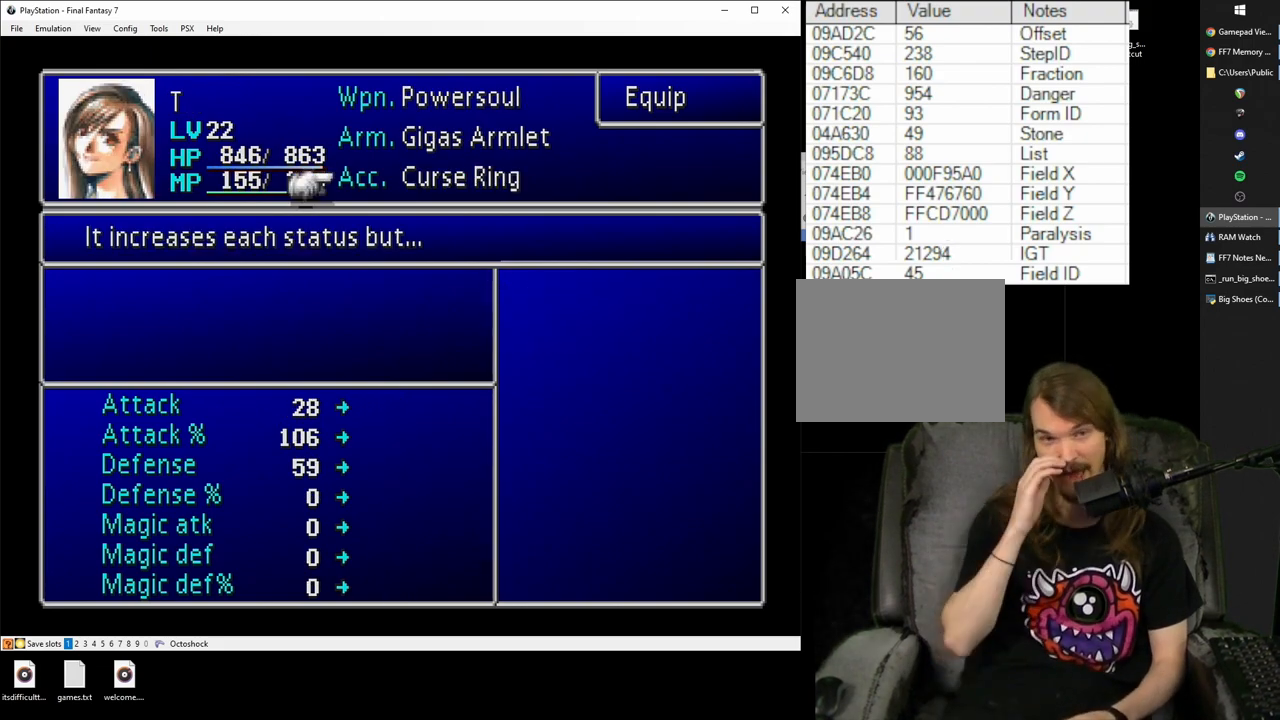
{"buttons": [], "events": []}
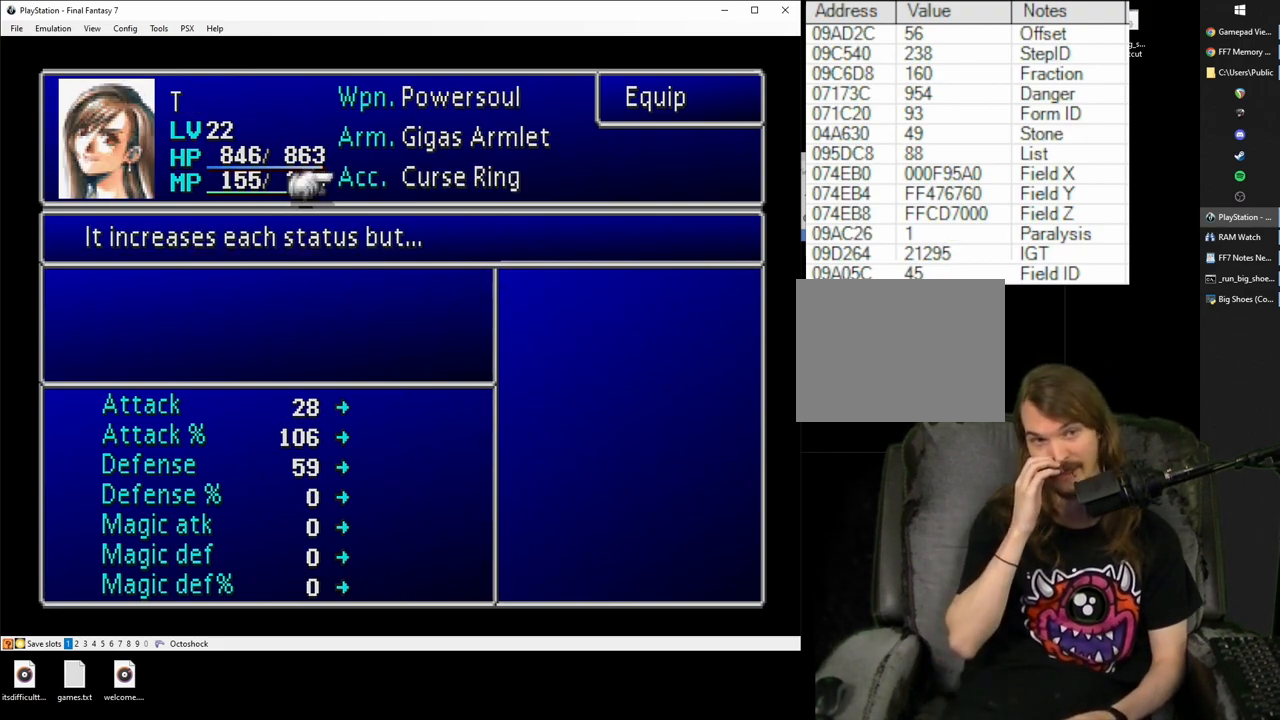
{"buttons": [], "events": []}
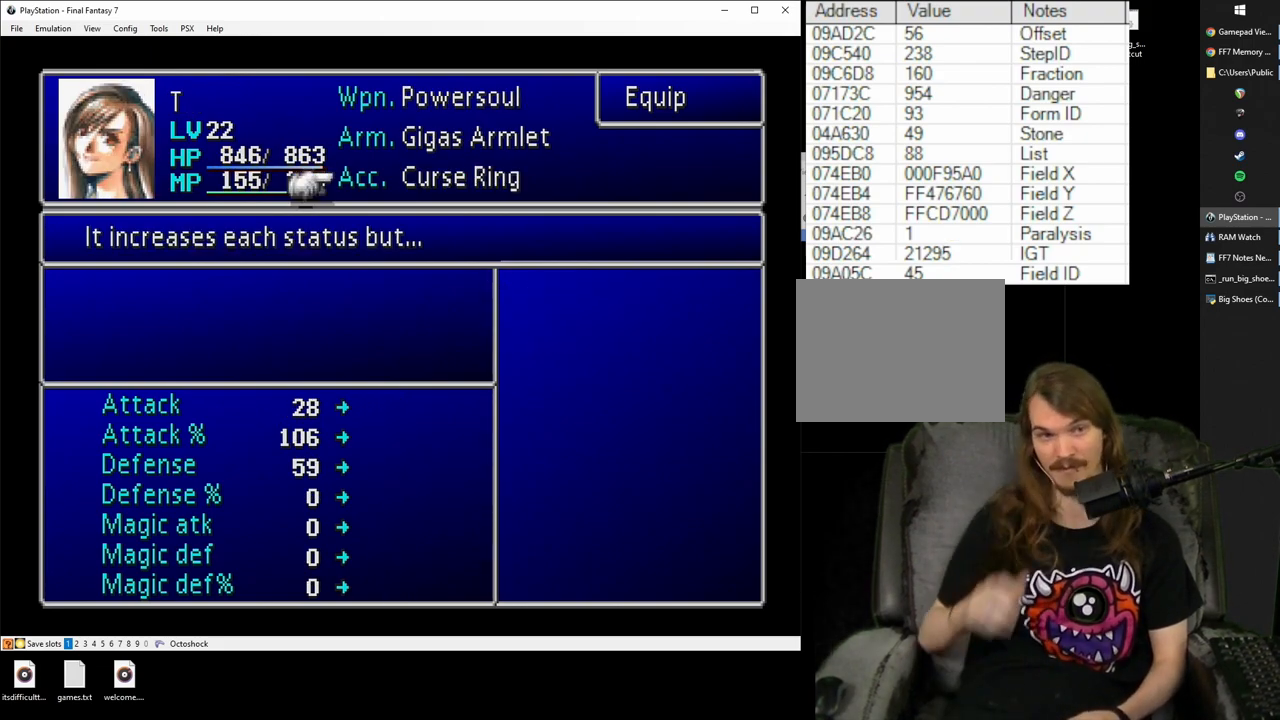
{"buttons": [], "events": [[300, "CIRCLE", "down"], [433, "CIRCLE", "up"]]}
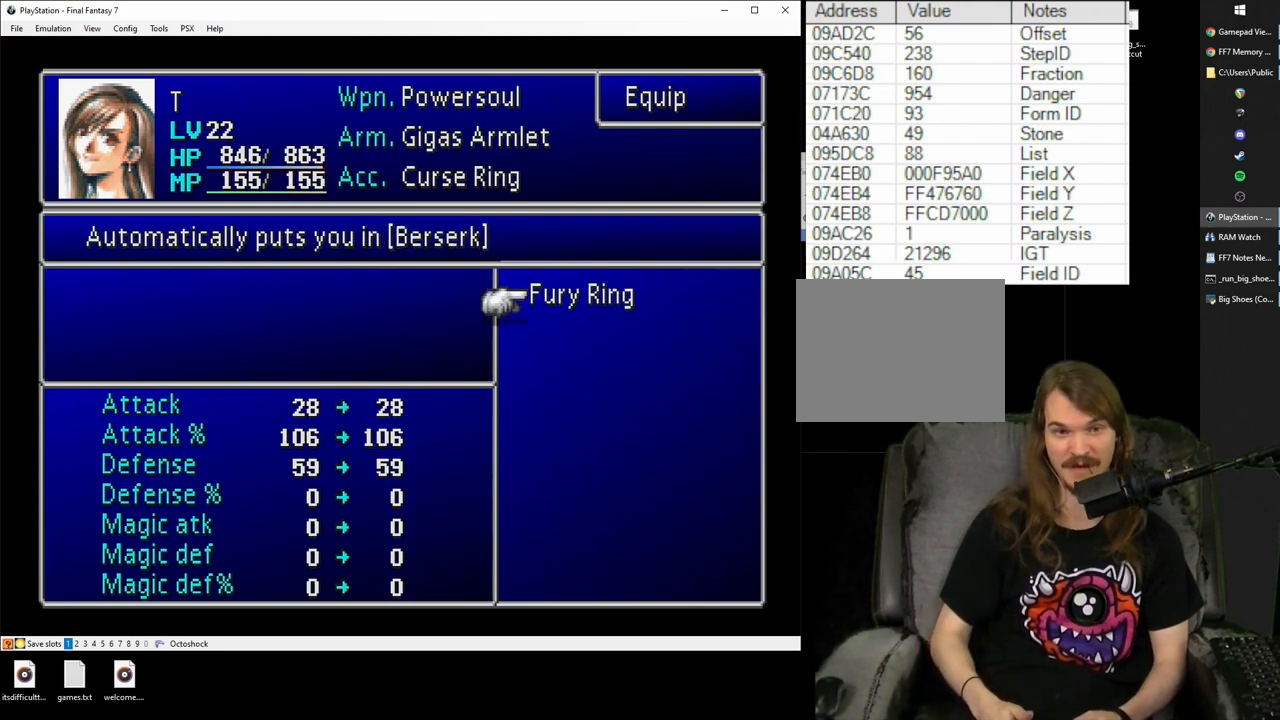
{"buttons": [], "events": [[150, "DPAD_DOWN", "down"], [233, "DPAD_DOWN", "up"]]}
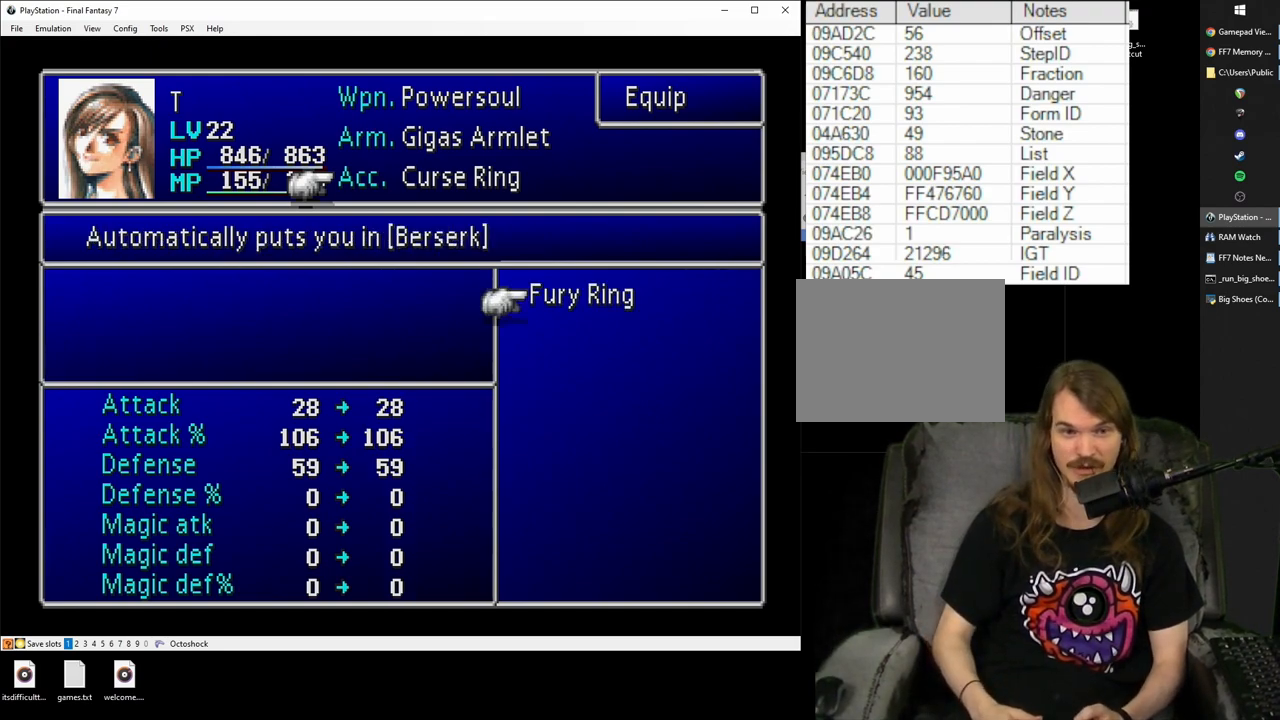
{"buttons": [], "events": []}
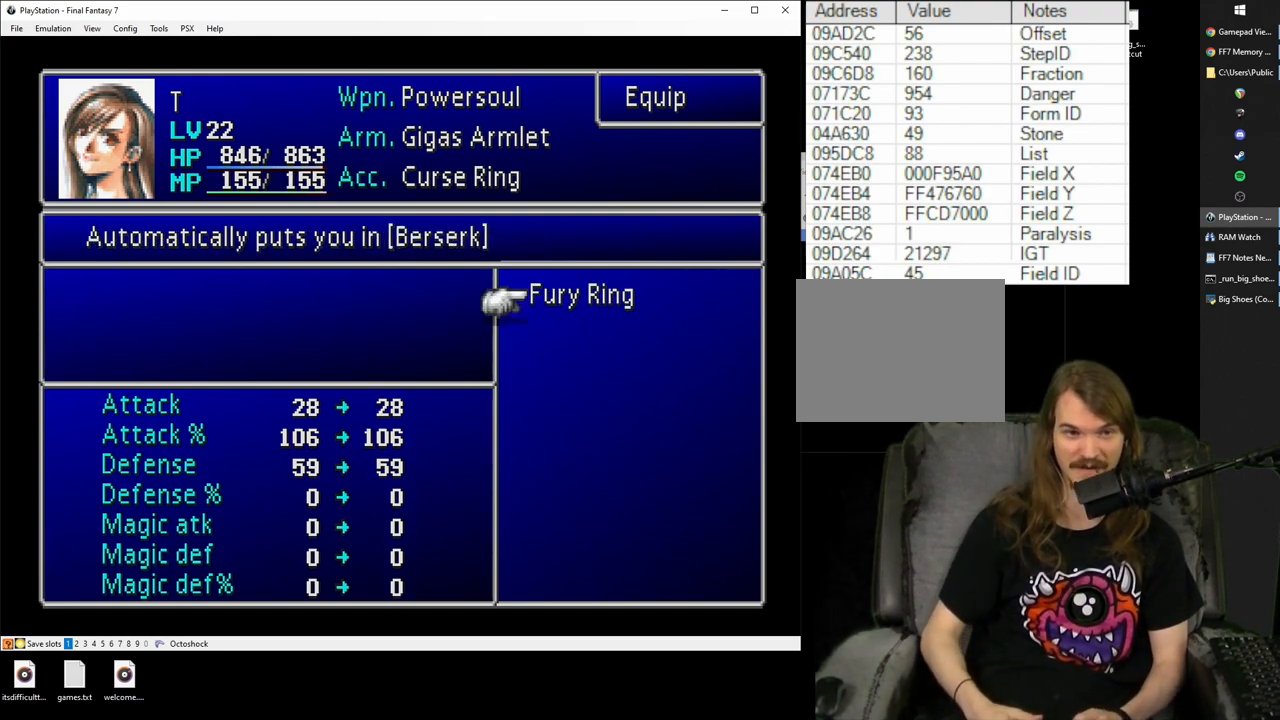
{"buttons": ["CROSS"], "events": [[400, "CROSS", "down"]]}
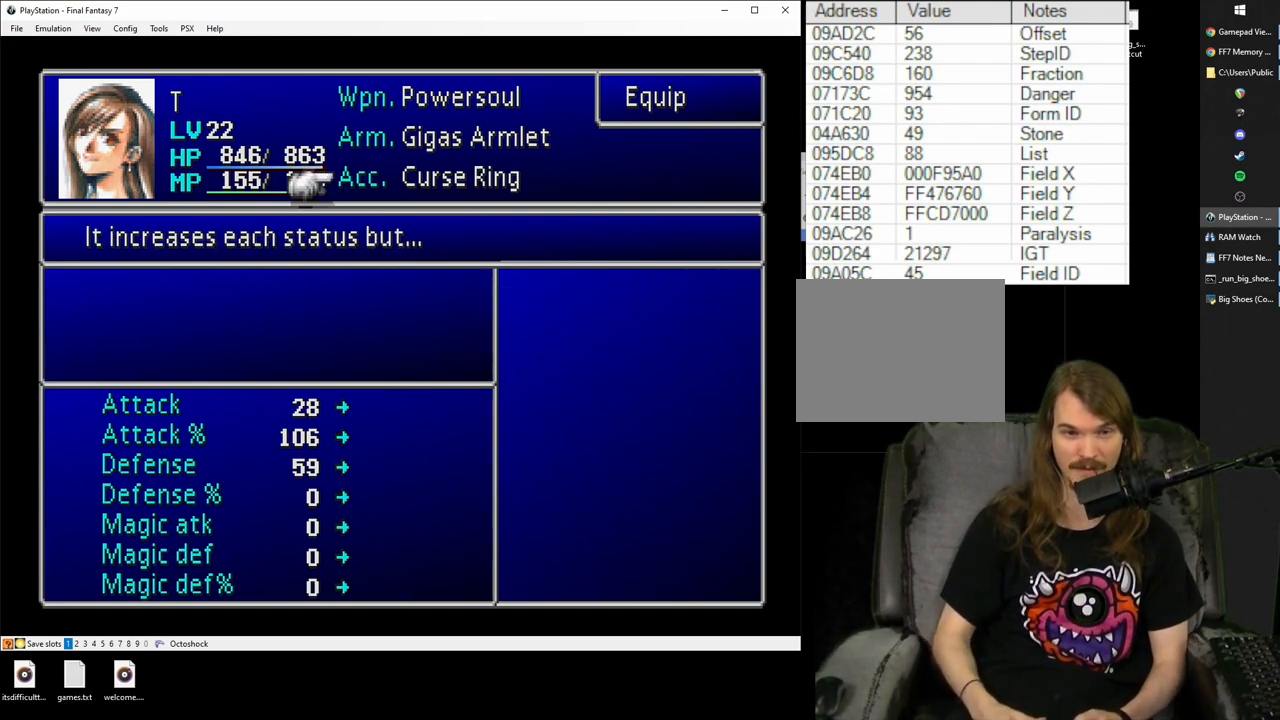
{"buttons": [], "events": [[50, "CROSS", "up"]]}